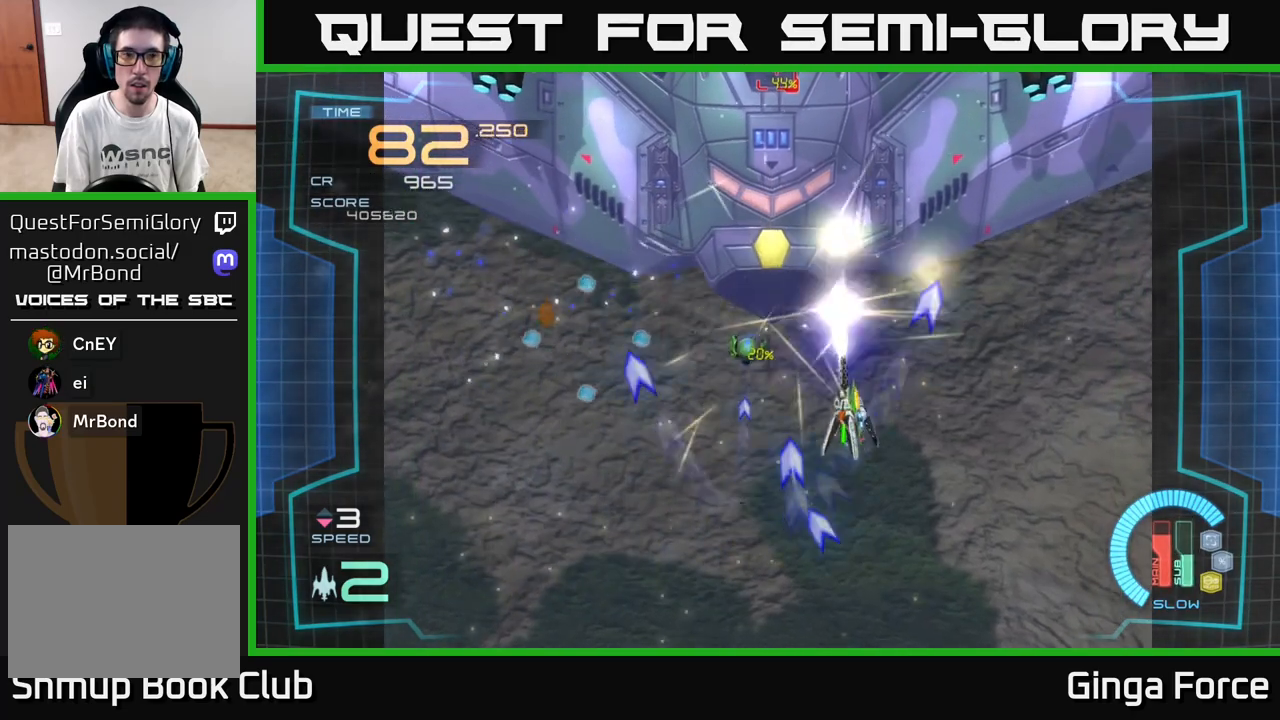
Gameplay with a controller (Xbox layout); each line is a JSON object with the inputs held at the frame after it. "events" lists button and stick changes between this image and that frame as [ms after this image, input, new state], when the widget could be followed in between. Not read: right_stick.
{"buttons": ["X"], "left_stick": "left", "events": [[100, "A", "up"], [100, "left_stick", "left"]]}
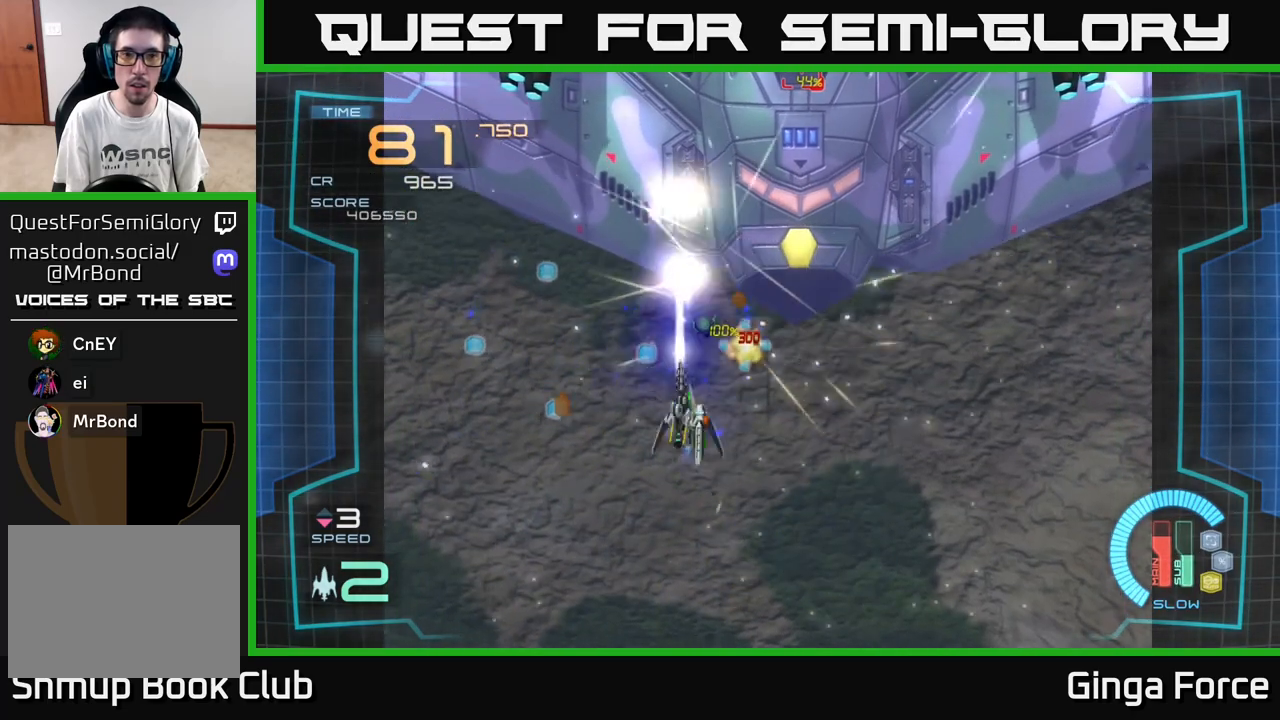
{"buttons": ["X"], "left_stick": "up-left", "events": [[183, "left_stick", "up-left"]]}
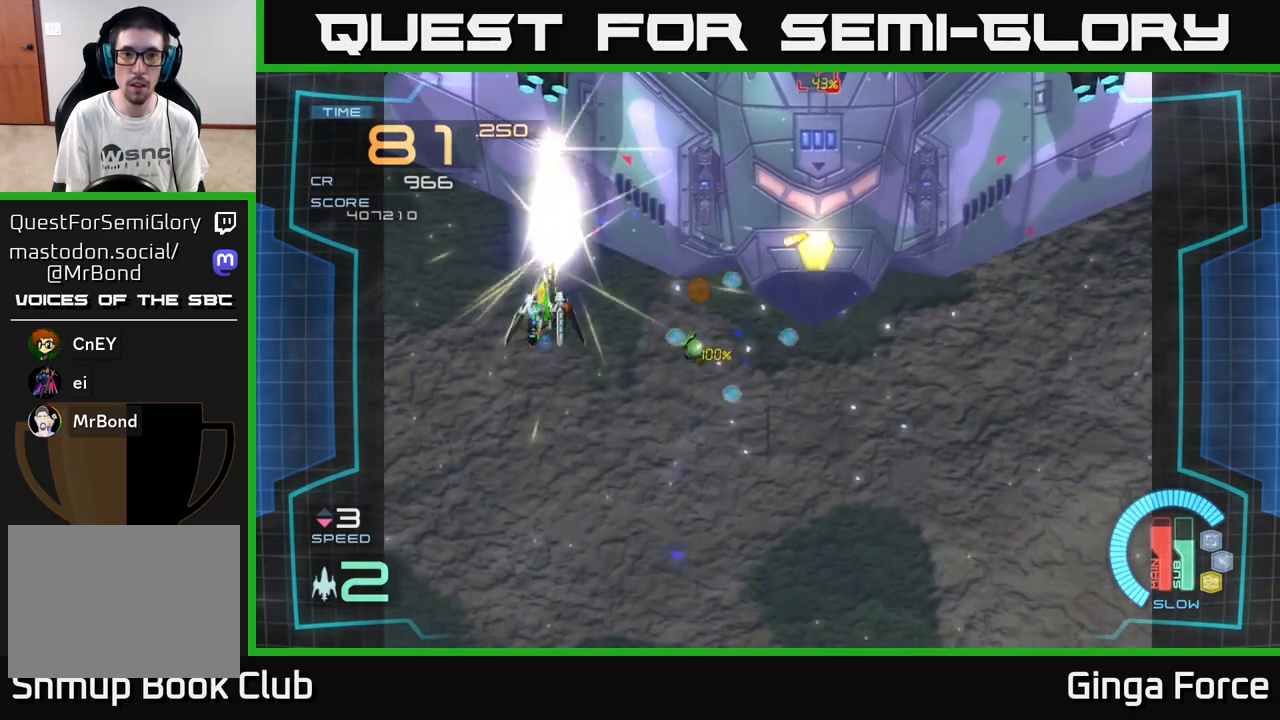
{"buttons": ["A", "X"], "left_stick": "down", "events": [[67, "left_stick", "center"], [167, "A", "down"], [400, "left_stick", "down"]]}
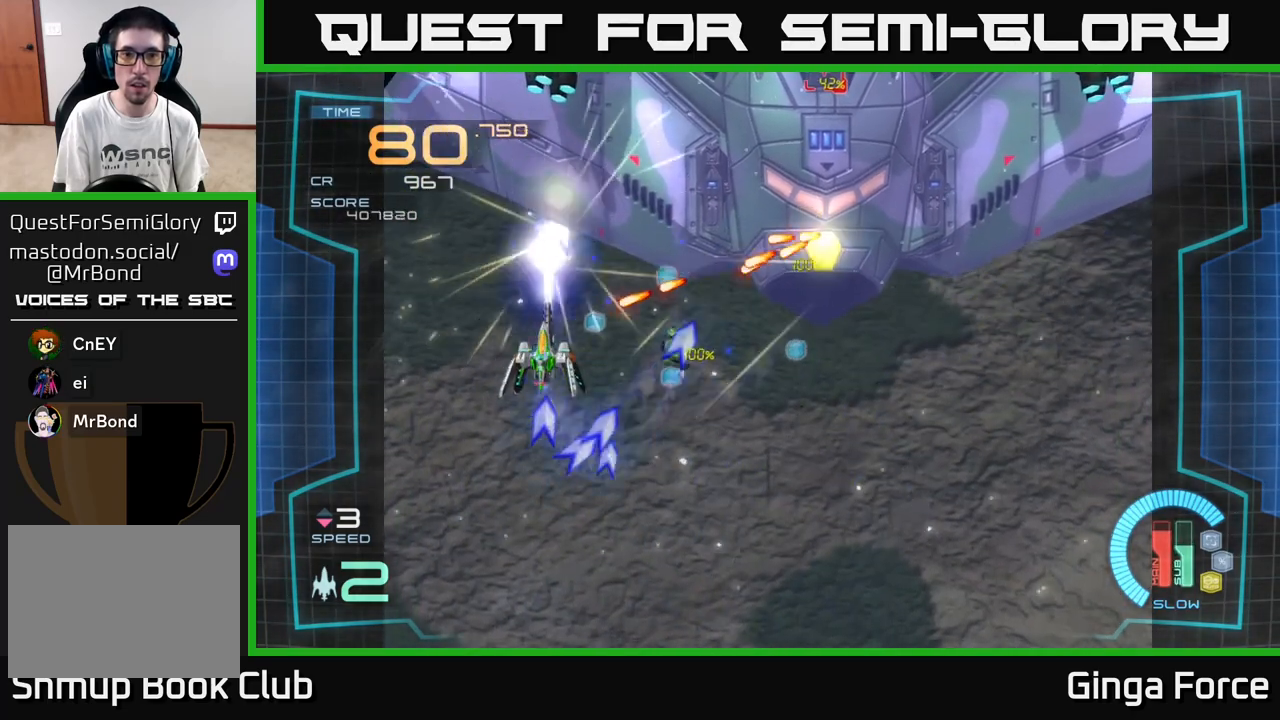
{"buttons": ["A", "X"], "left_stick": "down-right", "events": [[167, "left_stick", "down-right"]]}
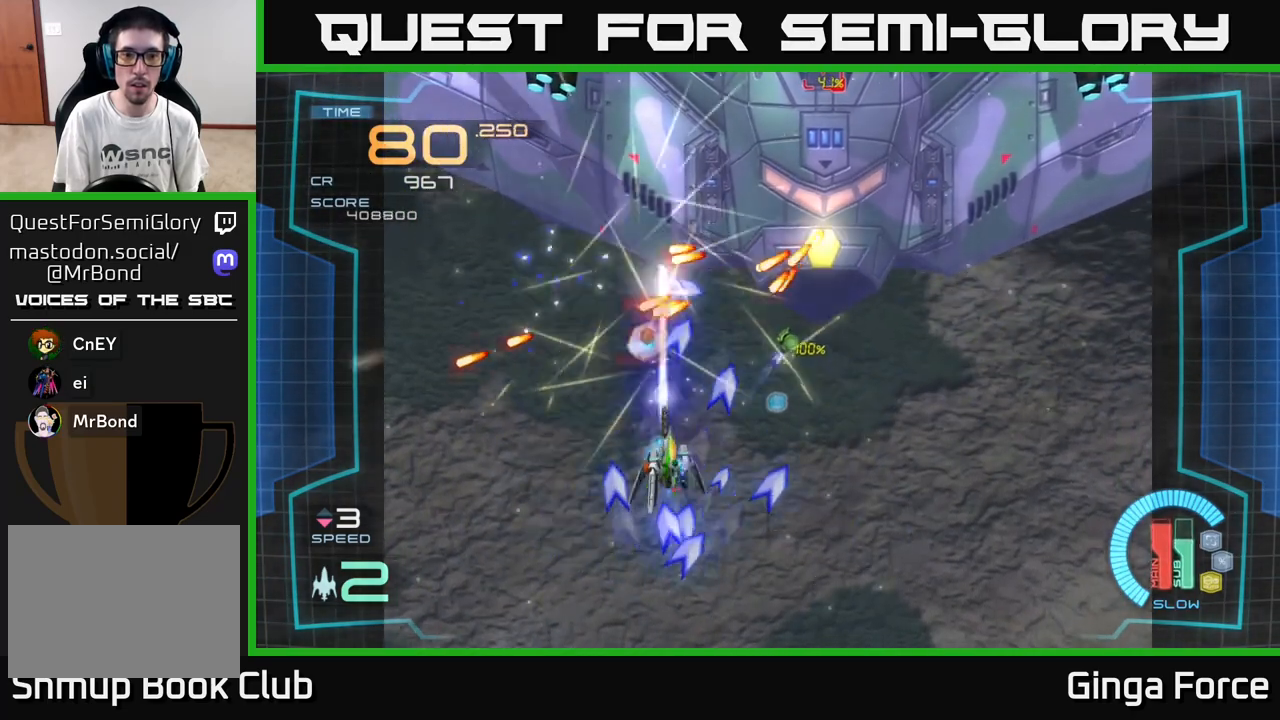
{"buttons": ["A", "X"], "left_stick": "right", "events": [[67, "left_stick", "down-left"], [233, "left_stick", "down-right"], [300, "left_stick", "right"]]}
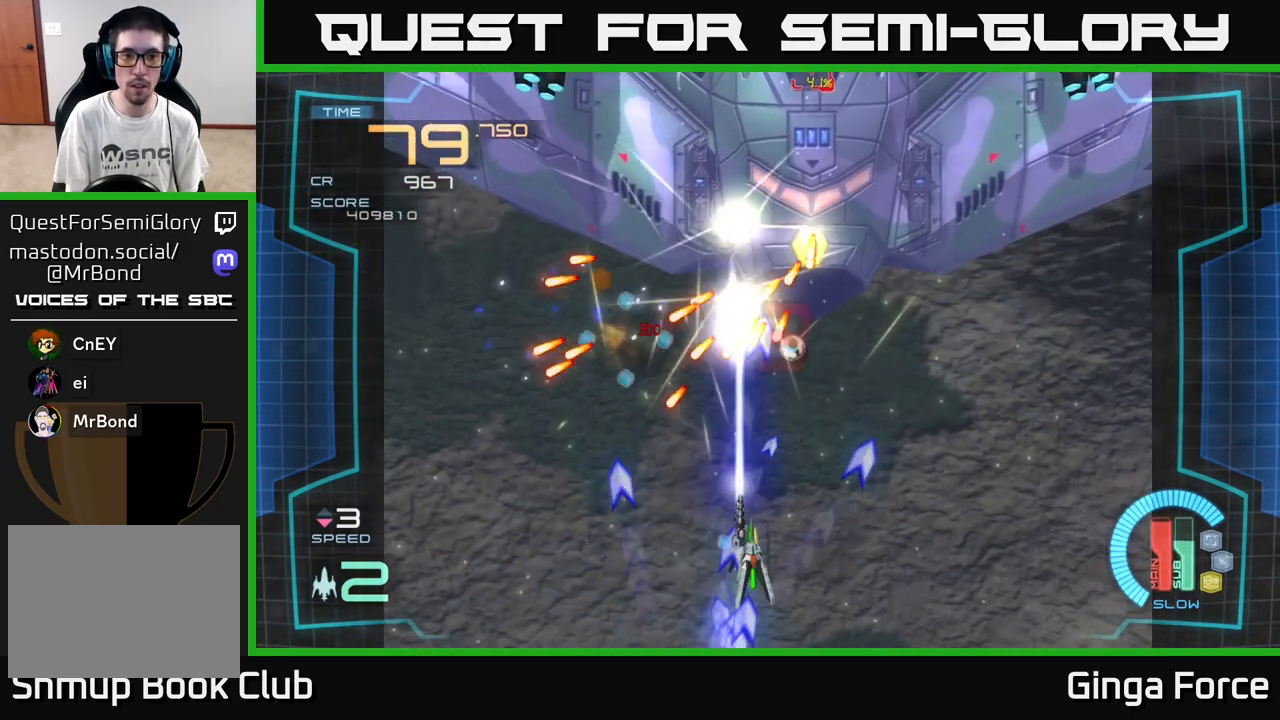
{"buttons": ["A", "X"], "left_stick": "right", "events": []}
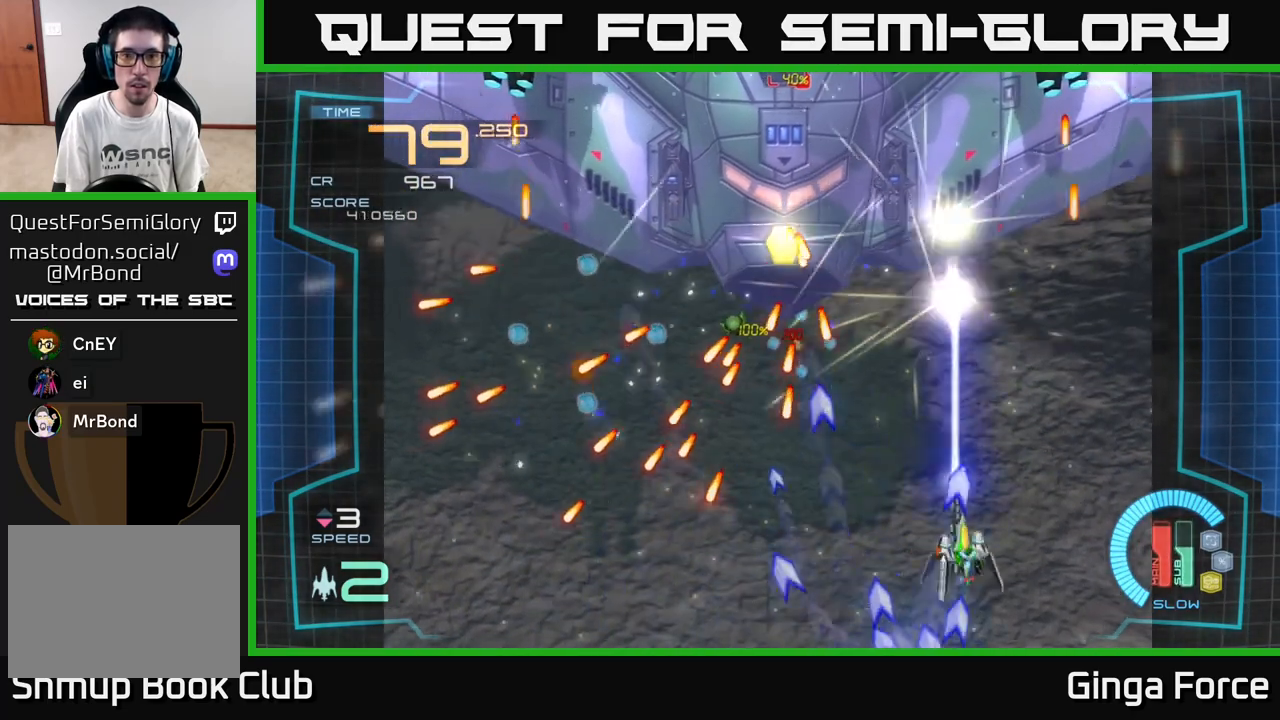
{"buttons": ["A", "X"], "left_stick": "down-left", "events": [[50, "left_stick", "up-right"], [383, "left_stick", "up-left"], [433, "left_stick", "down-left"]]}
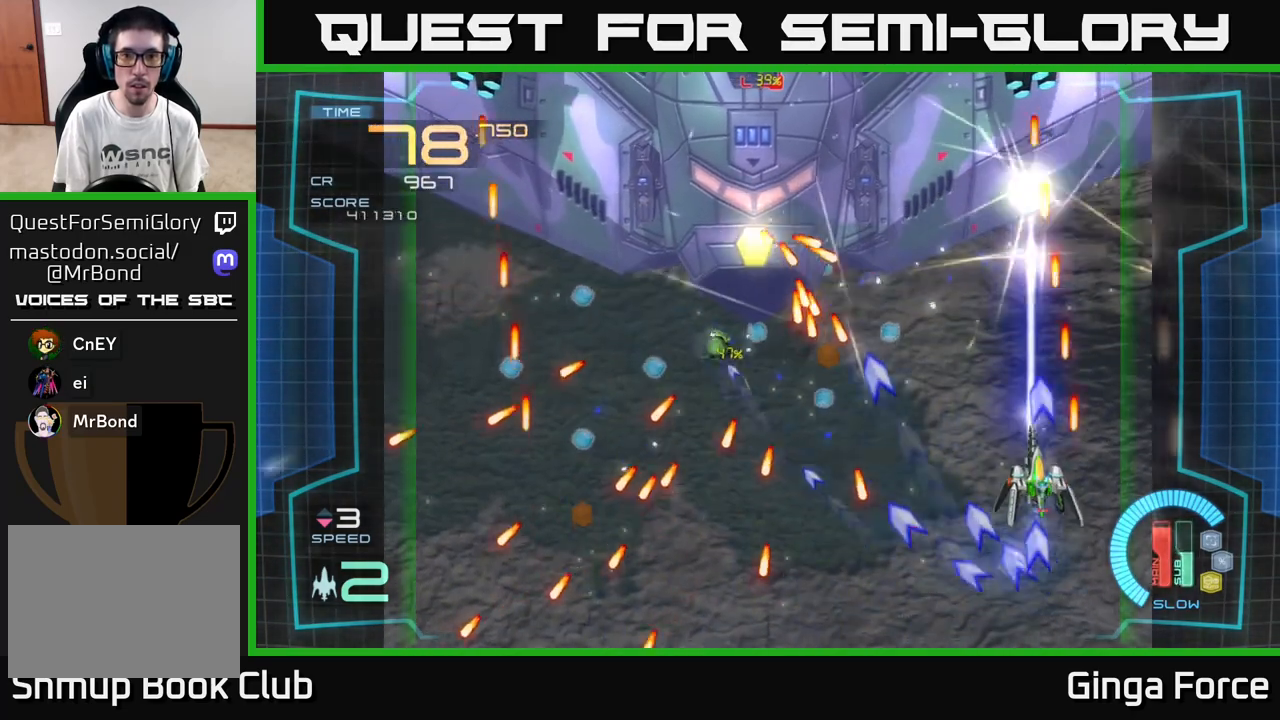
{"buttons": ["A", "X"], "left_stick": "down-left", "events": [[50, "left_stick", "center"], [417, "left_stick", "down-left"]]}
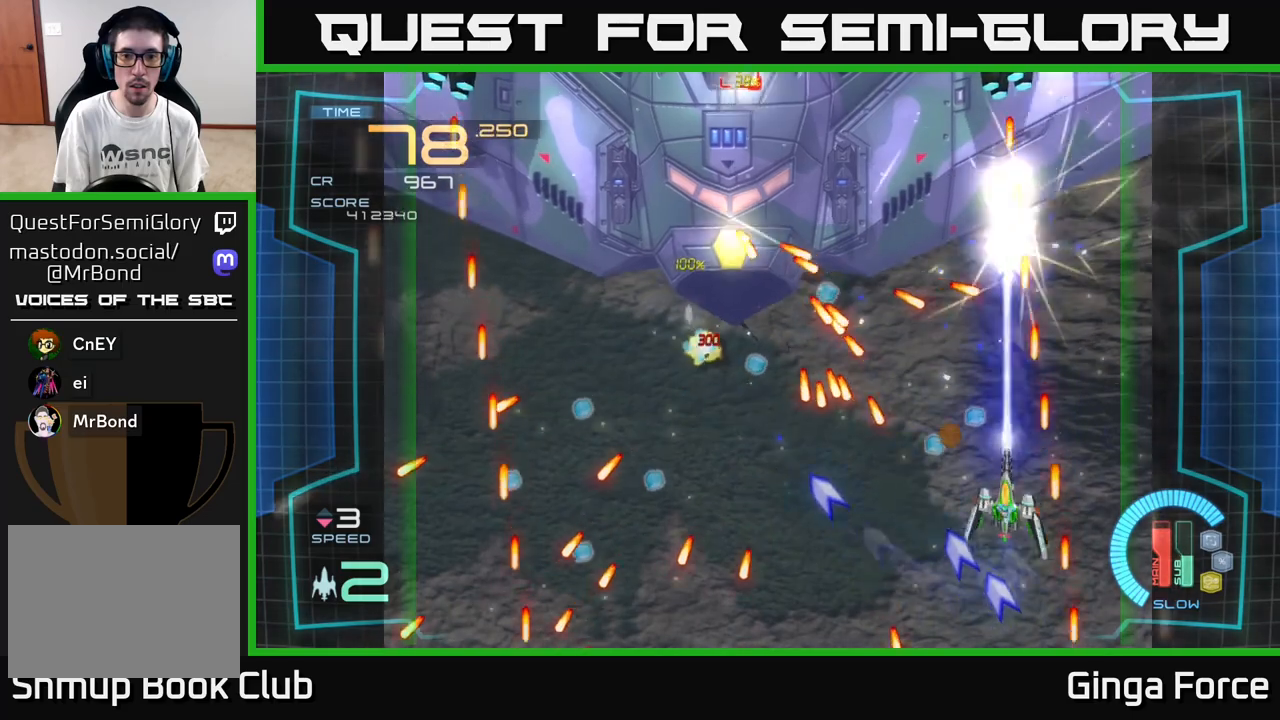
{"buttons": ["A", "X"], "left_stick": "down-left", "events": []}
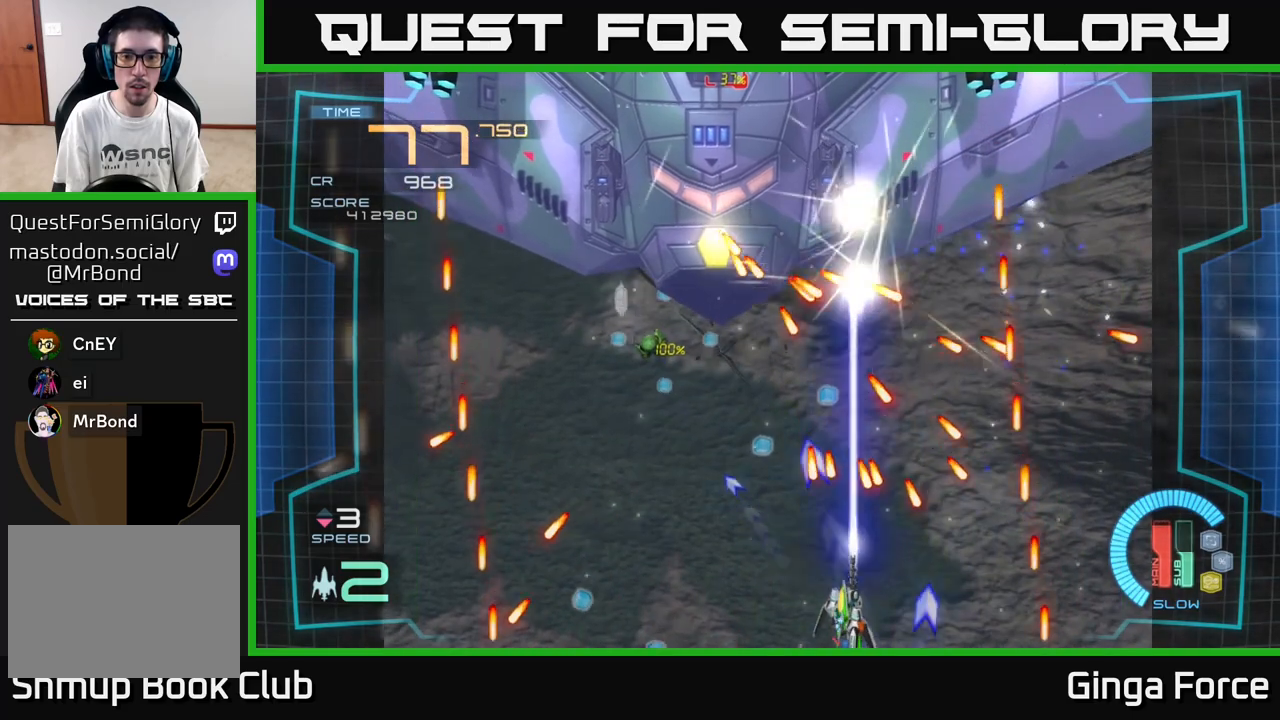
{"buttons": ["A", "X"], "left_stick": "up-left", "events": [[317, "left_stick", "up-left"]]}
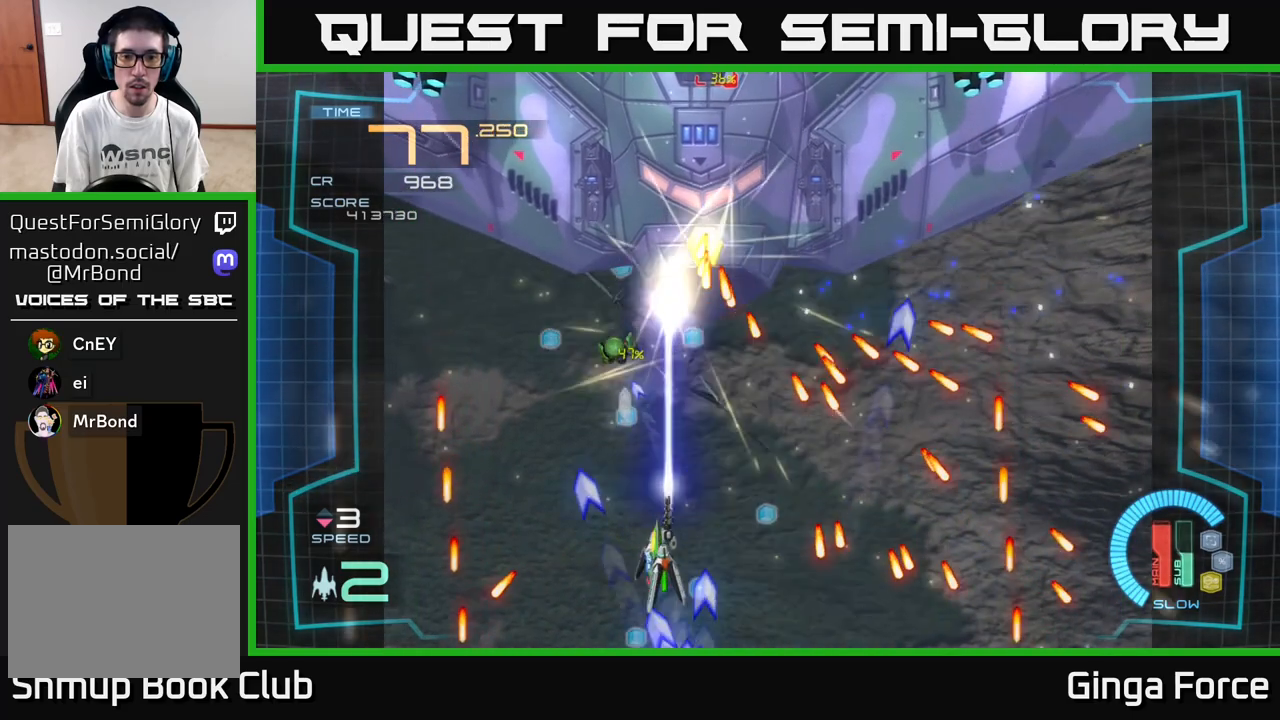
{"buttons": ["A", "X"], "left_stick": "up", "events": [[417, "left_stick", "up"]]}
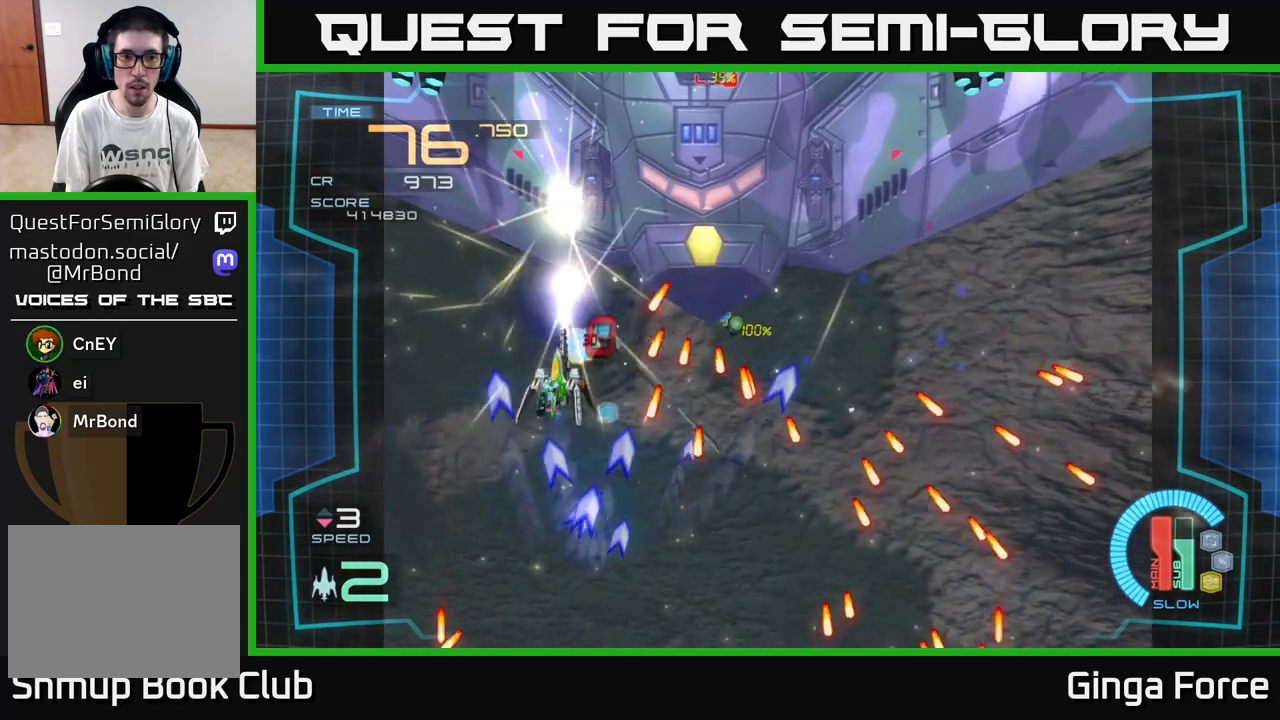
{"buttons": ["X"], "left_stick": "down-left", "events": [[167, "left_stick", "down-left"], [200, "A", "up"], [267, "left_stick", "down"], [433, "left_stick", "down-left"]]}
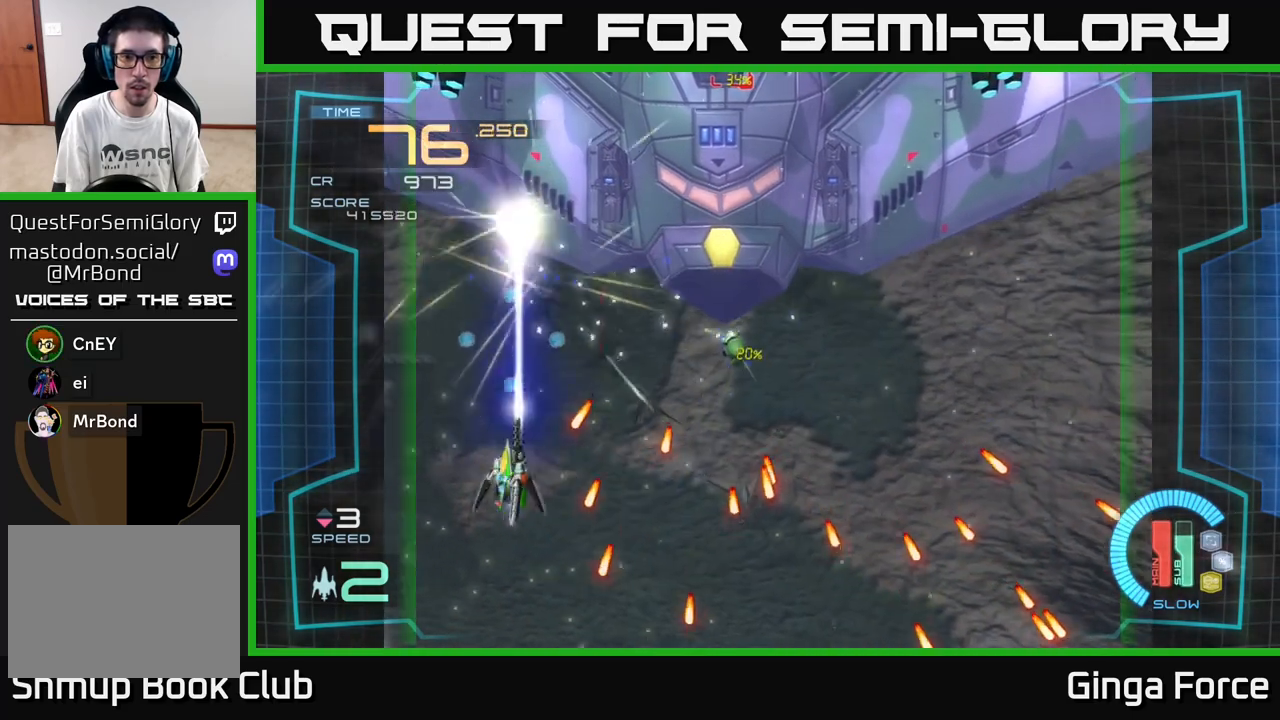
{"buttons": ["X"], "left_stick": "down-right", "events": [[117, "left_stick", "up-left"], [233, "X", "up"], [233, "left_stick", "up-right"], [467, "X", "down"], [467, "left_stick", "down-right"]]}
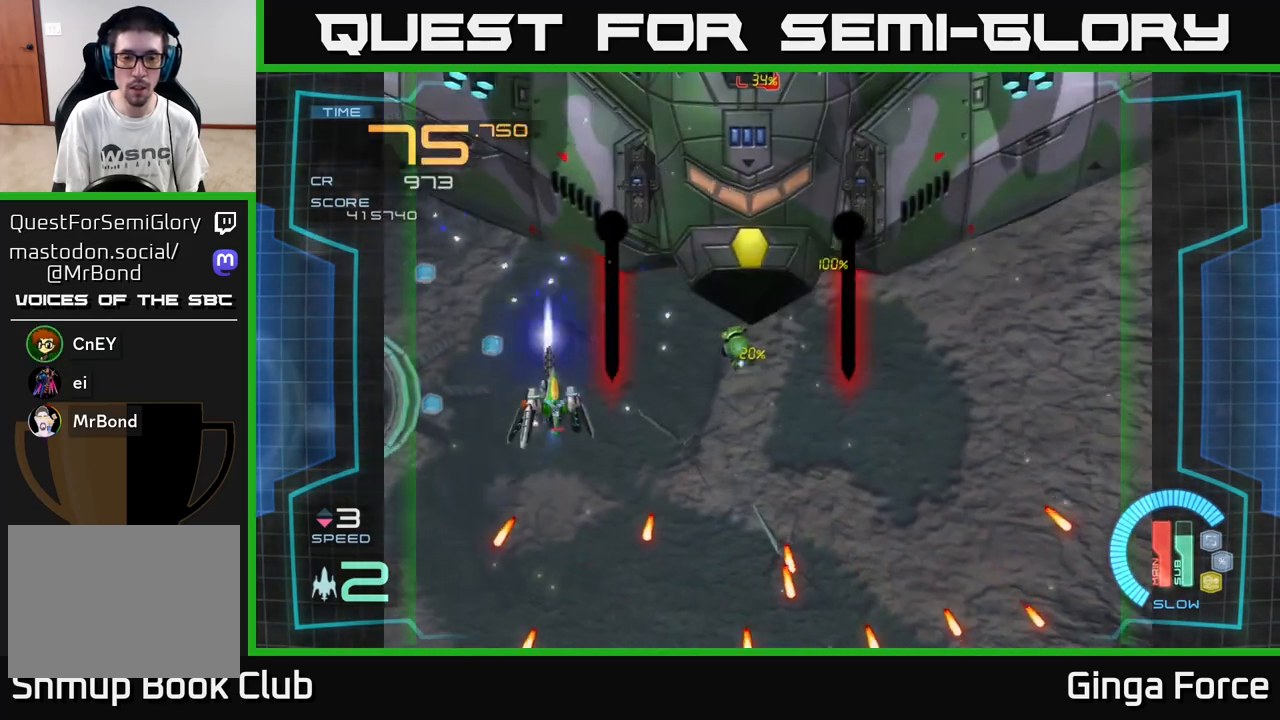
{"buttons": ["A", "X"], "left_stick": "right", "events": [[133, "A", "down"], [433, "left_stick", "right"]]}
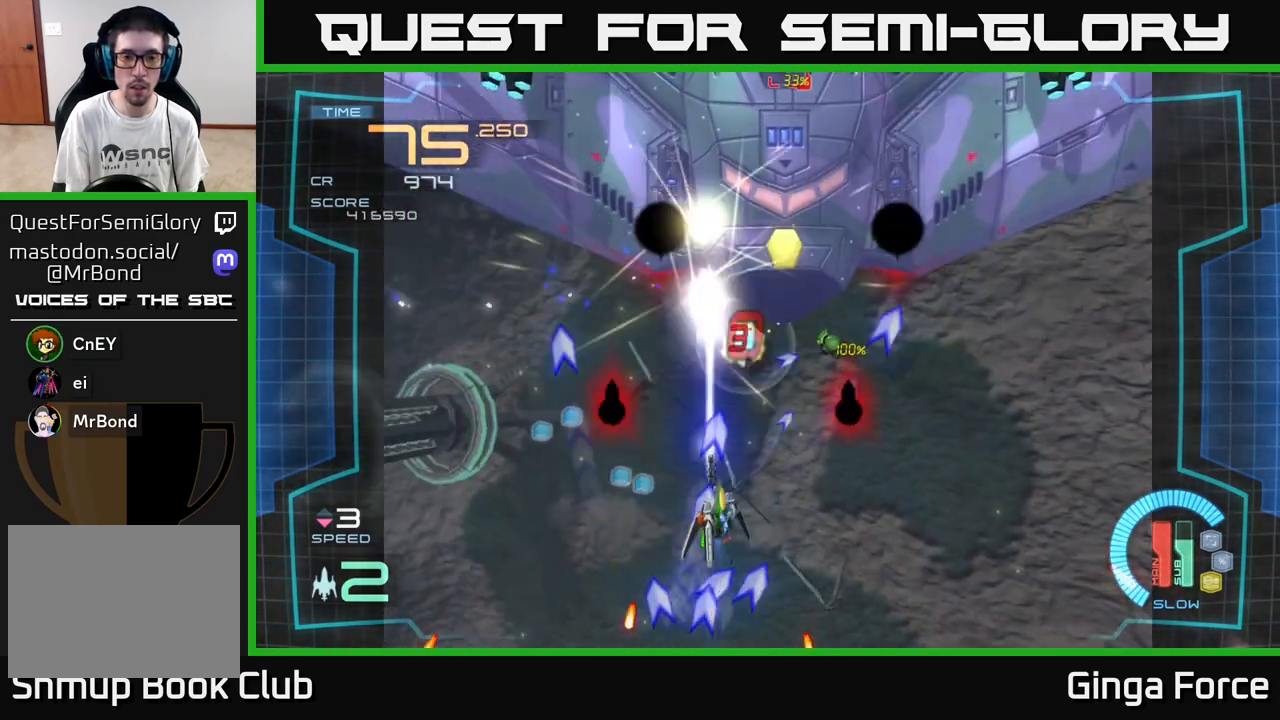
{"buttons": ["X"], "left_stick": "right", "events": [[33, "left_stick", "down-right"], [233, "A", "up"], [233, "left_stick", "right"], [283, "X", "up"], [400, "X", "down"]]}
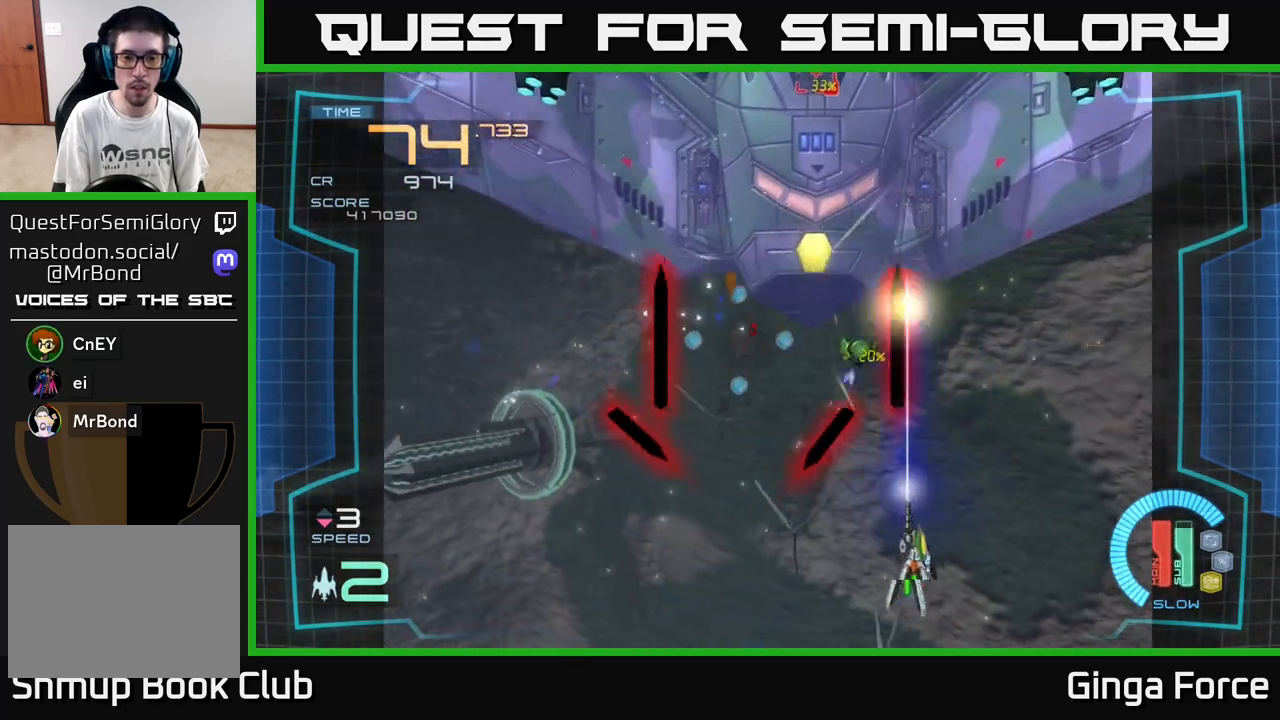
{"buttons": ["A", "X"], "left_stick": "right", "events": [[133, "left_stick", "left"], [267, "left_stick", "down"], [317, "A", "down"], [383, "left_stick", "right"]]}
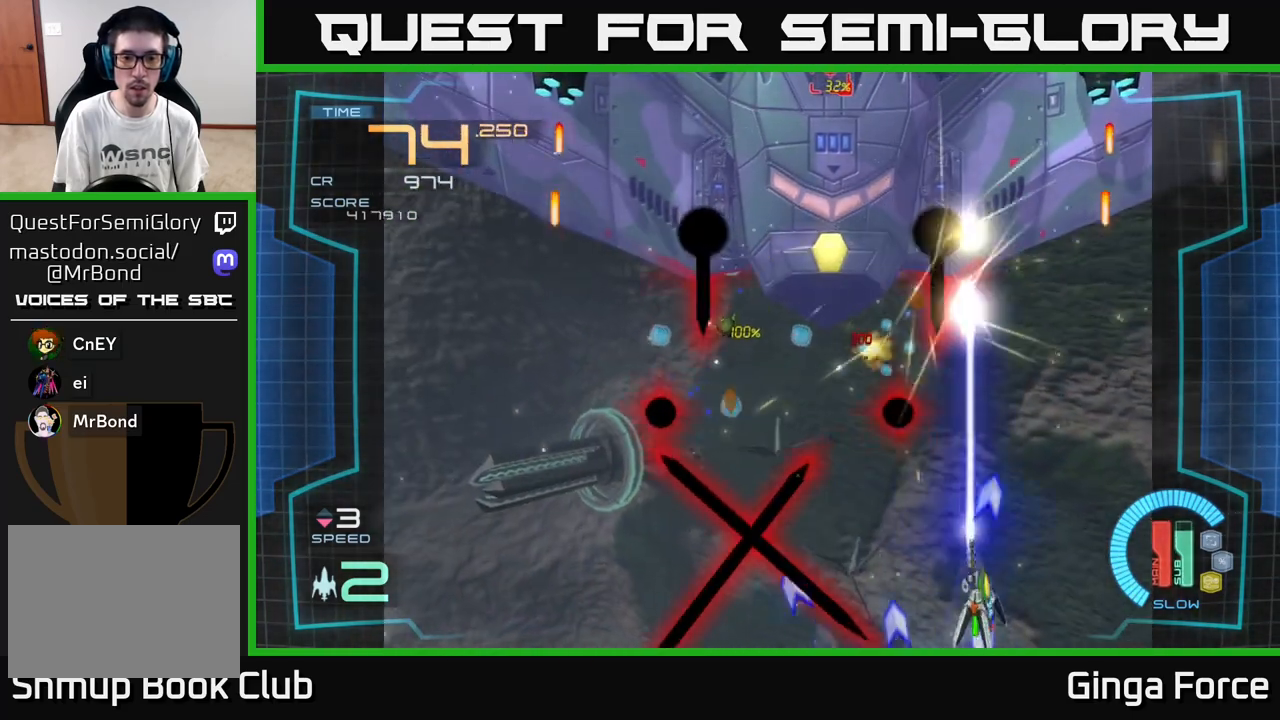
{"buttons": ["A", "X"], "left_stick": "left", "events": [[17, "left_stick", "up-right"], [167, "A", "up"], [167, "X", "up"], [250, "X", "down"], [267, "left_stick", "up-left"], [317, "A", "down"], [400, "left_stick", "left"]]}
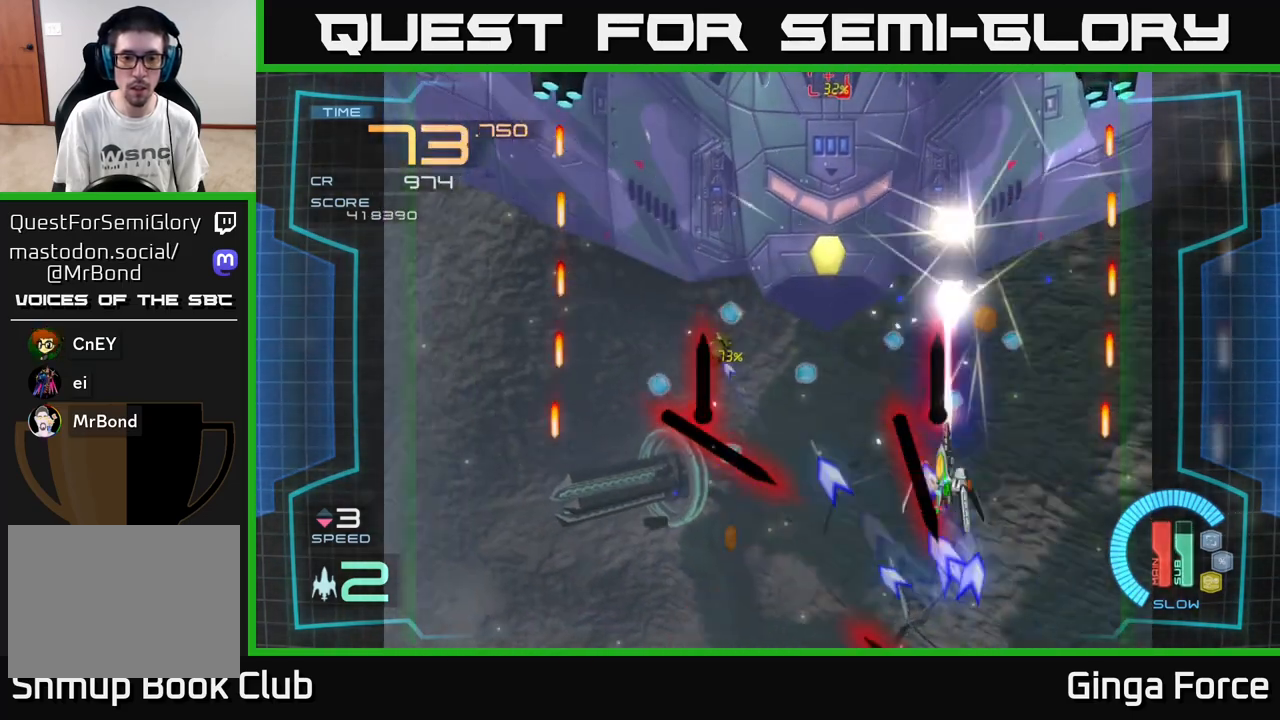
{"buttons": [], "left_stick": "center", "events": [[333, "left_stick", "up"], [433, "A", "up"], [450, "X", "up"], [500, "left_stick", "center"]]}
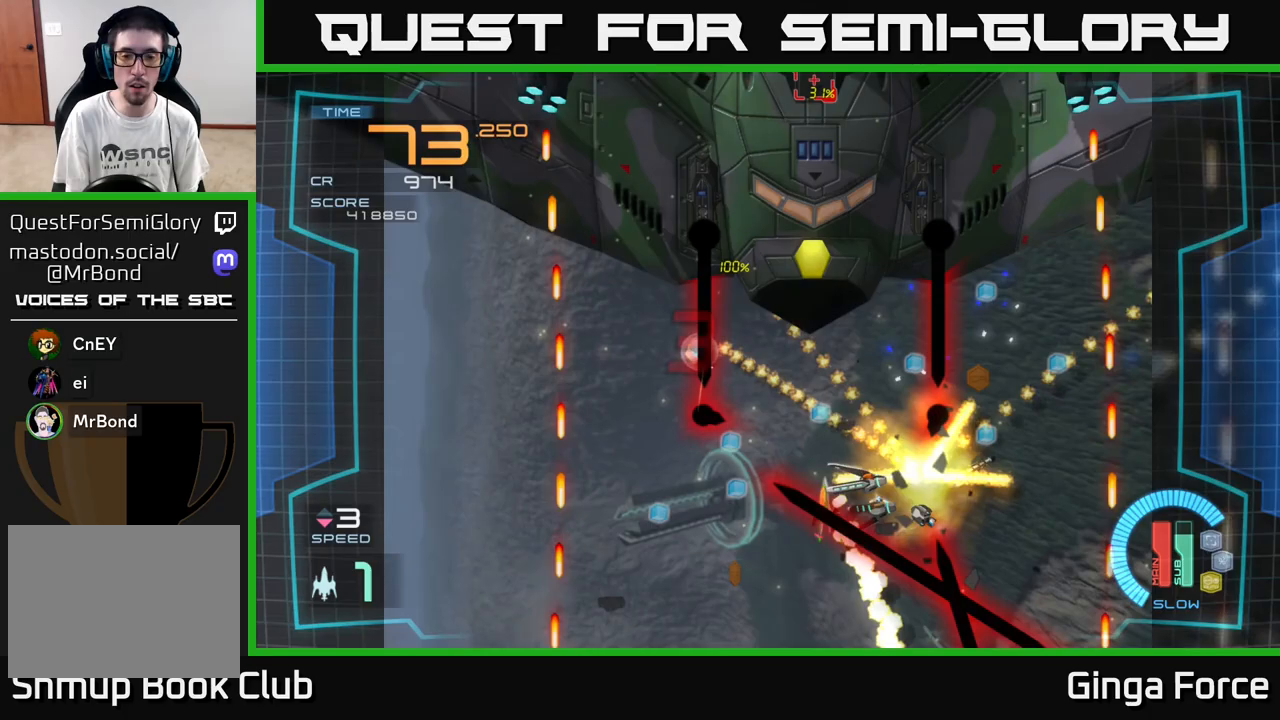
{"buttons": ["A", "X"], "left_stick": "up-right", "events": [[233, "A", "down"], [233, "X", "down"], [300, "left_stick", "right"], [400, "left_stick", "up-right"]]}
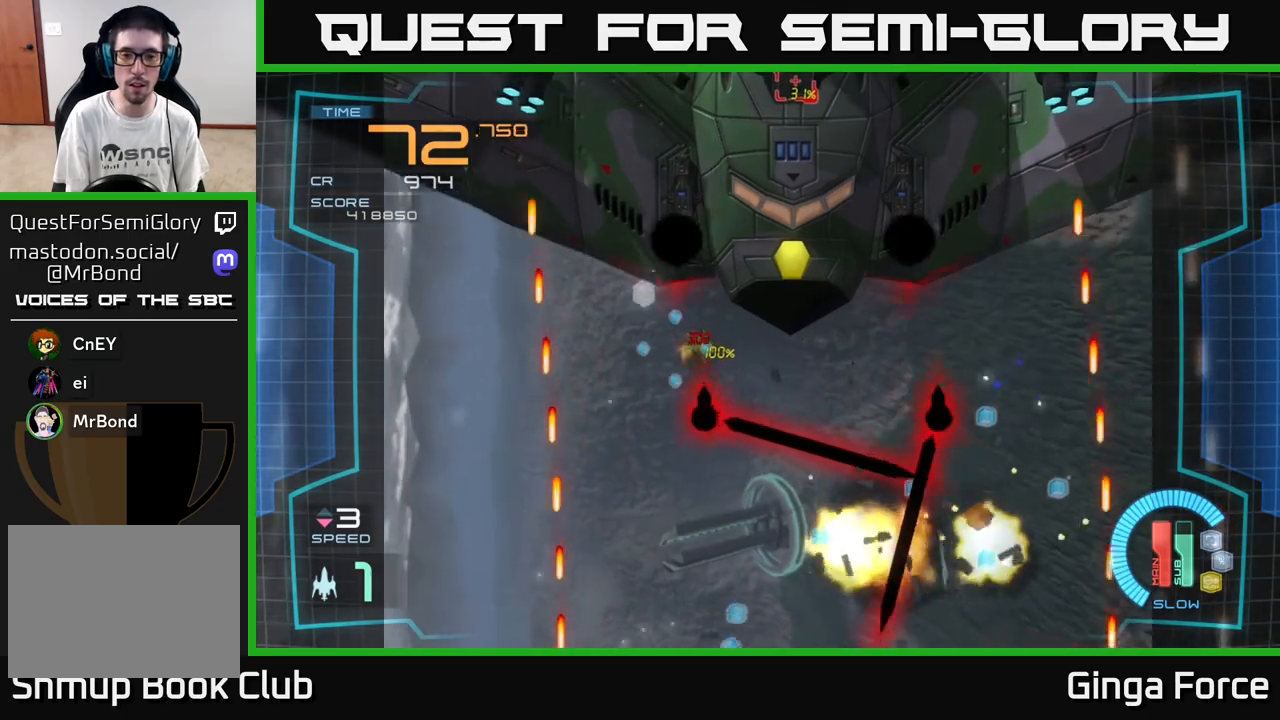
{"buttons": ["X"], "left_stick": "up-right", "events": [[100, "A", "up"], [117, "X", "up"], [117, "left_stick", "right"], [400, "X", "down"], [417, "left_stick", "up-right"]]}
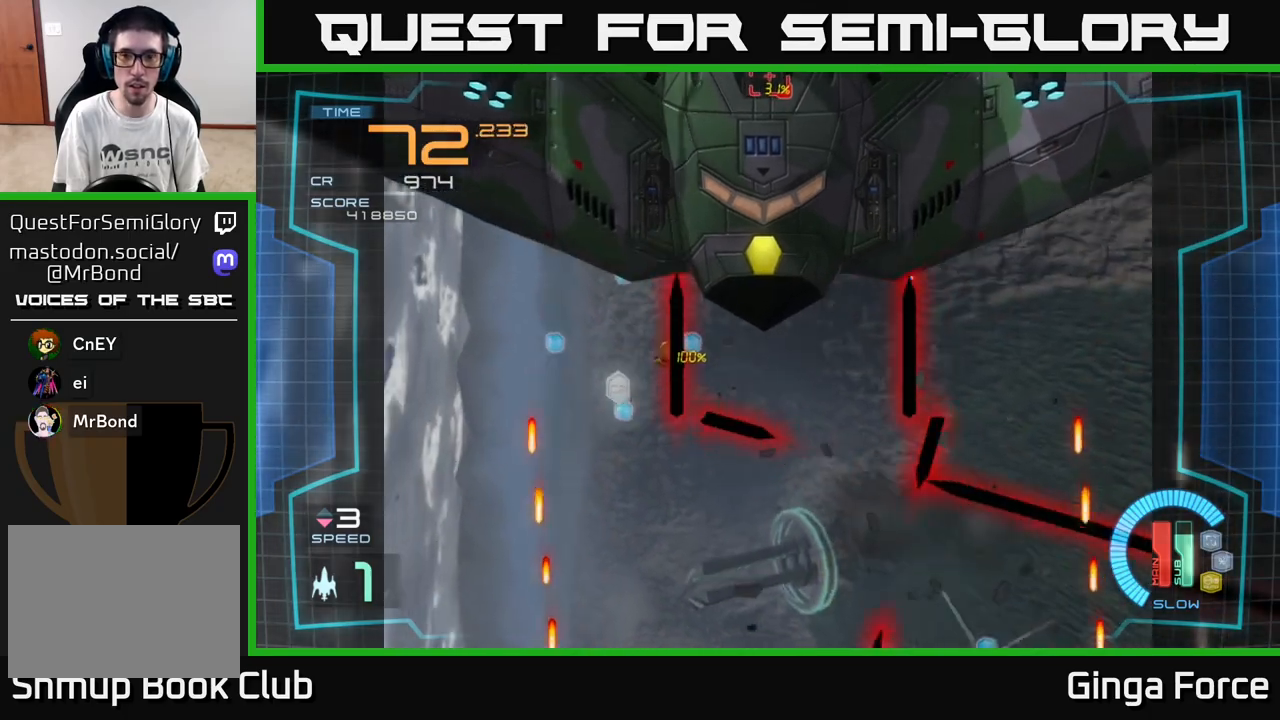
{"buttons": ["A", "X"], "left_stick": "up-right", "events": [[133, "A", "down"]]}
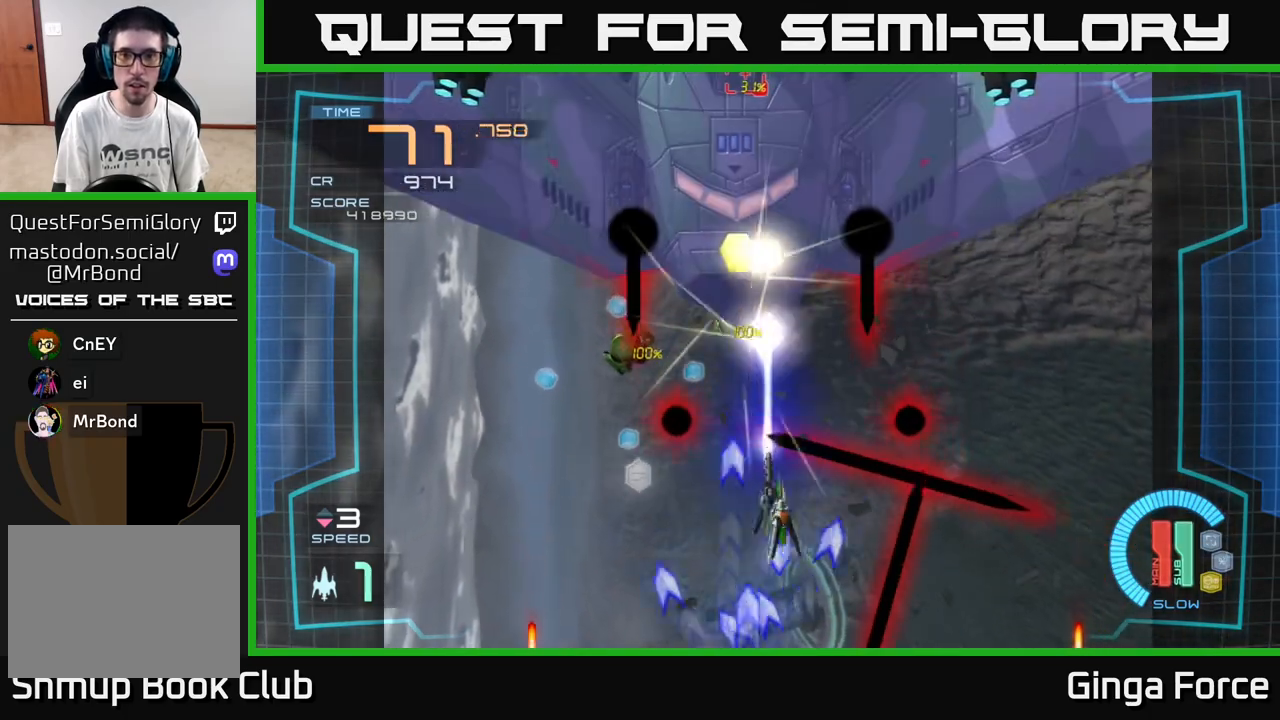
{"buttons": ["A", "X"], "left_stick": "up-right", "events": []}
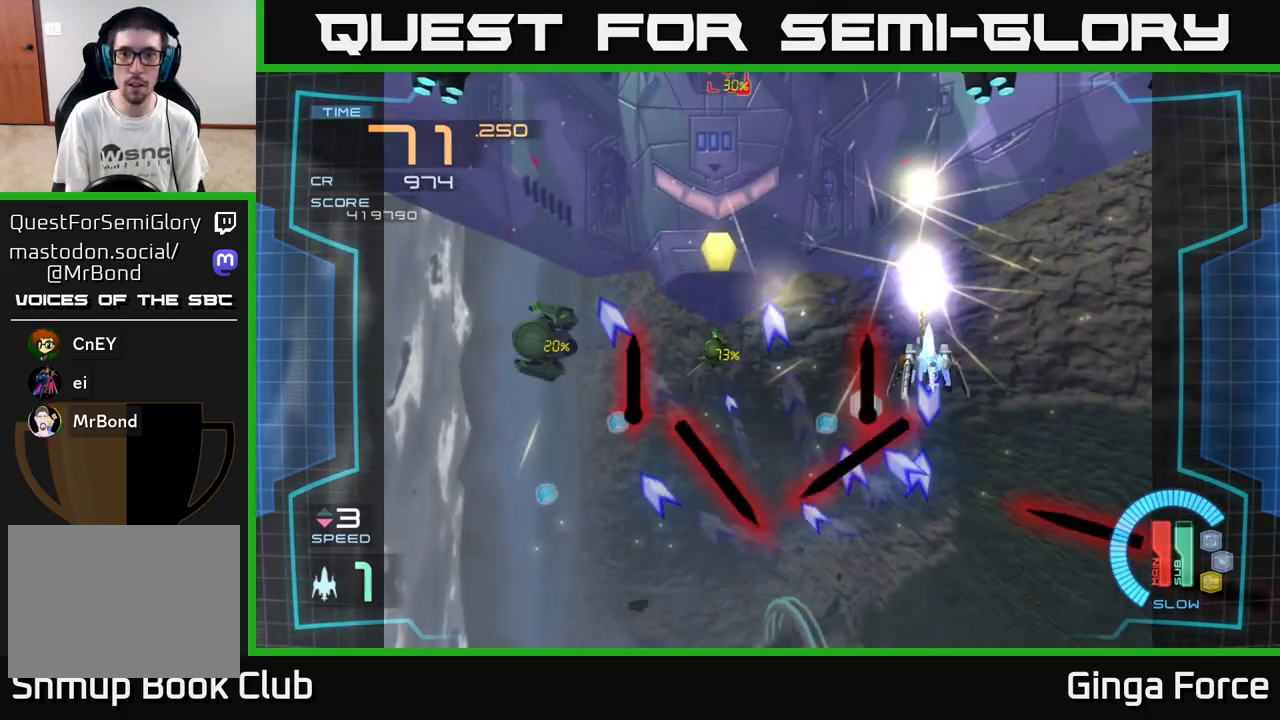
{"buttons": ["A", "X"], "left_stick": "up", "events": [[217, "left_stick", "up"]]}
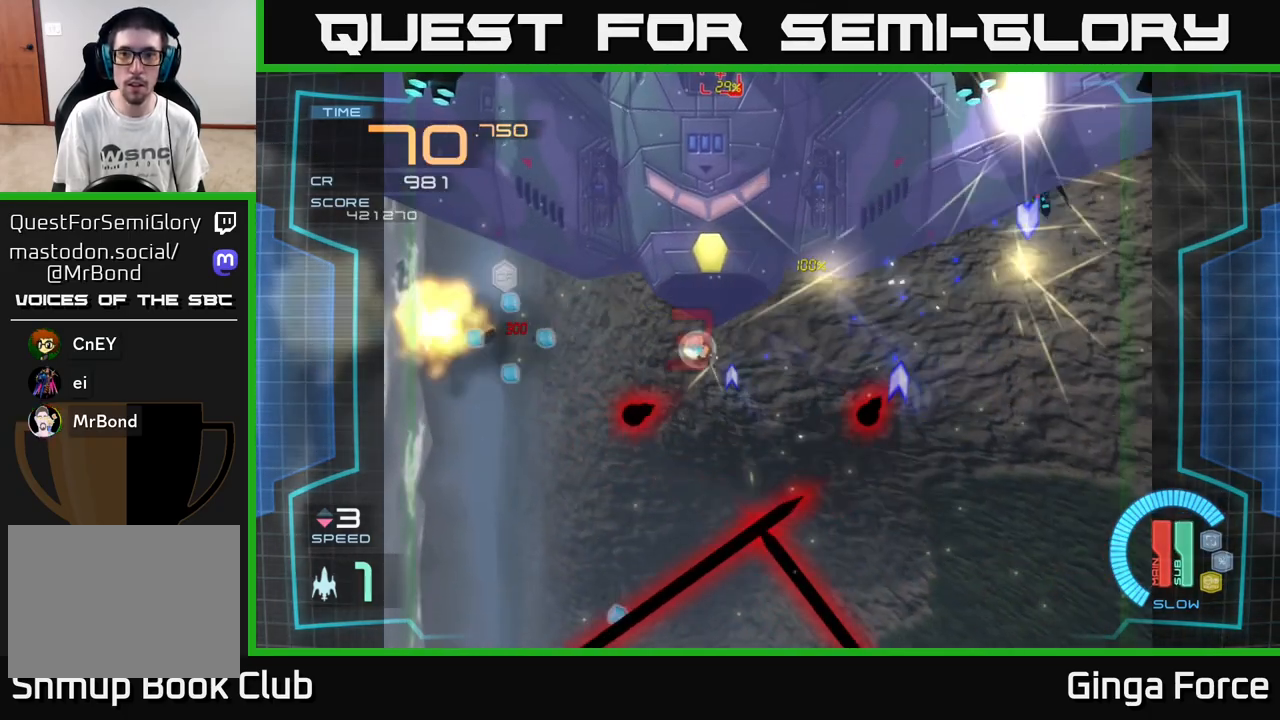
{"buttons": ["A", "X"], "left_stick": "up", "events": [[183, "left_stick", "up-left"], [383, "left_stick", "up"]]}
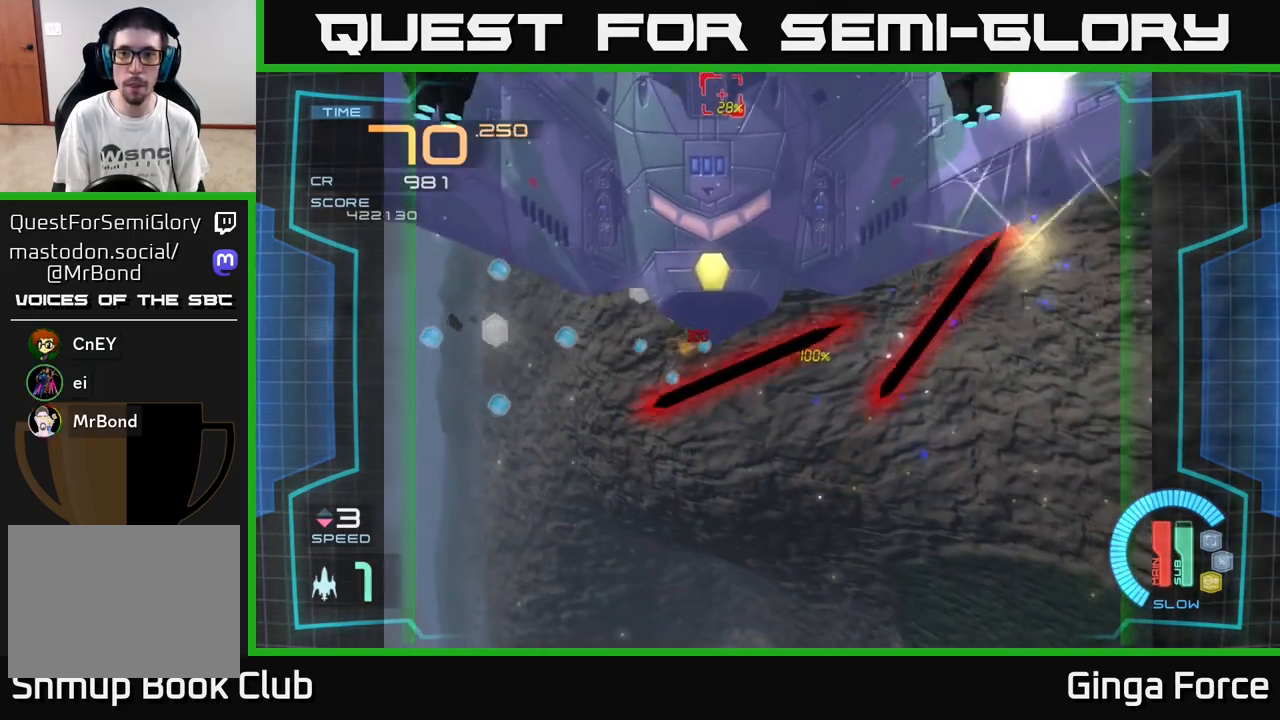
{"buttons": ["A", "X"], "left_stick": "down-left", "events": [[33, "left_stick", "center"], [83, "left_stick", "down-left"]]}
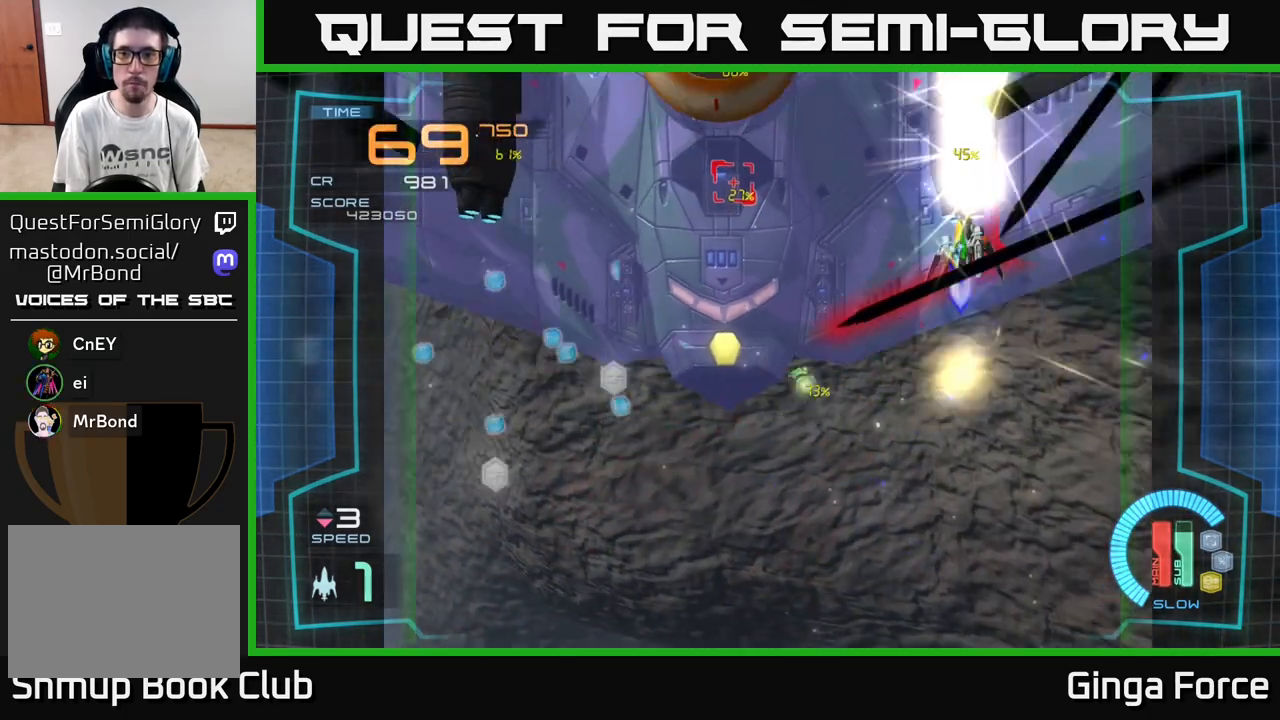
{"buttons": ["X"], "left_stick": "down", "events": [[100, "left_stick", "center"], [200, "left_stick", "down"], [367, "A", "up"]]}
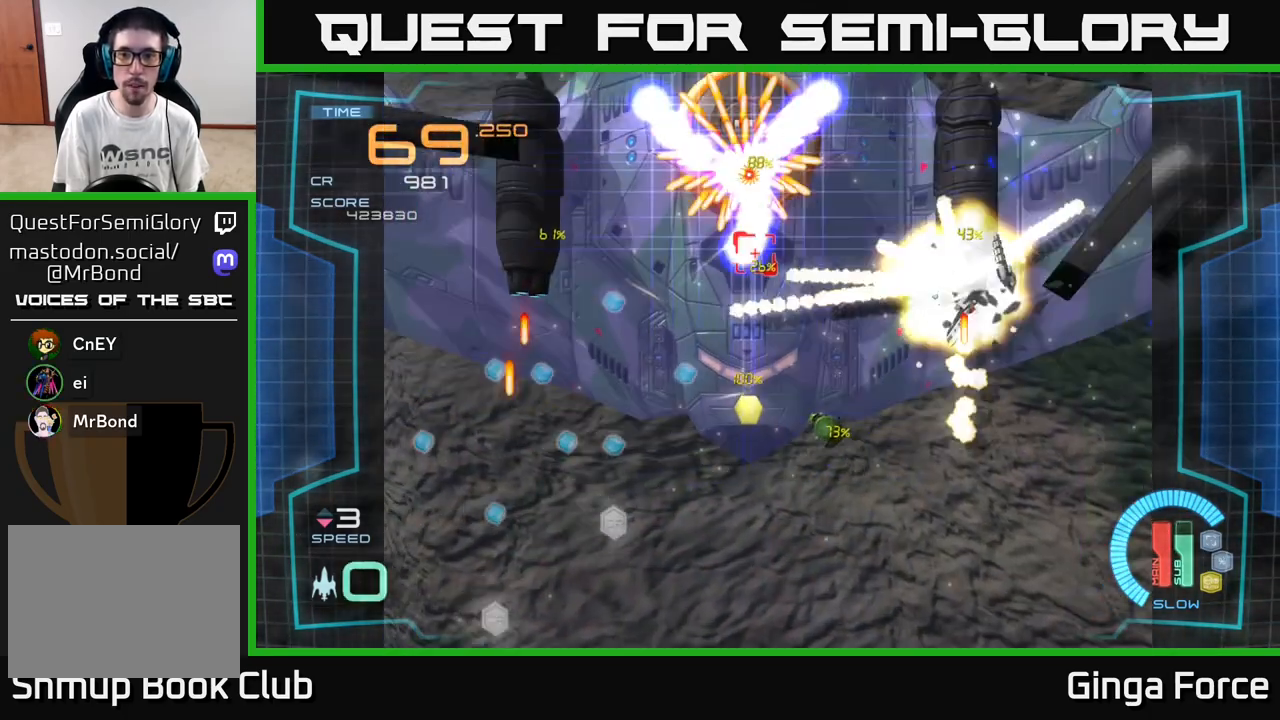
{"buttons": ["X"], "left_stick": "center", "events": [[250, "A", "down"], [283, "left_stick", "down-right"], [400, "left_stick", "center"], [500, "A", "up"]]}
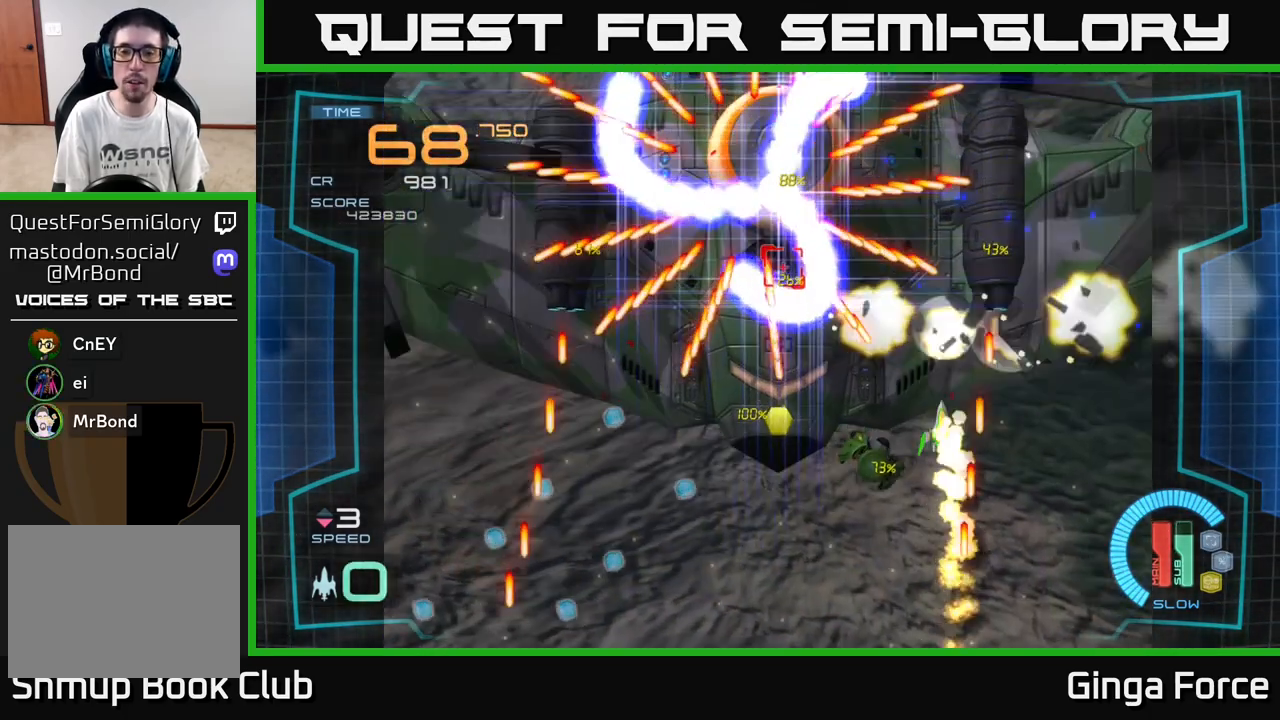
{"buttons": ["A", "X"], "left_stick": "right", "events": [[50, "X", "up"], [50, "left_stick", "down-right"], [117, "left_stick", "right"], [217, "A", "down"], [217, "X", "down"]]}
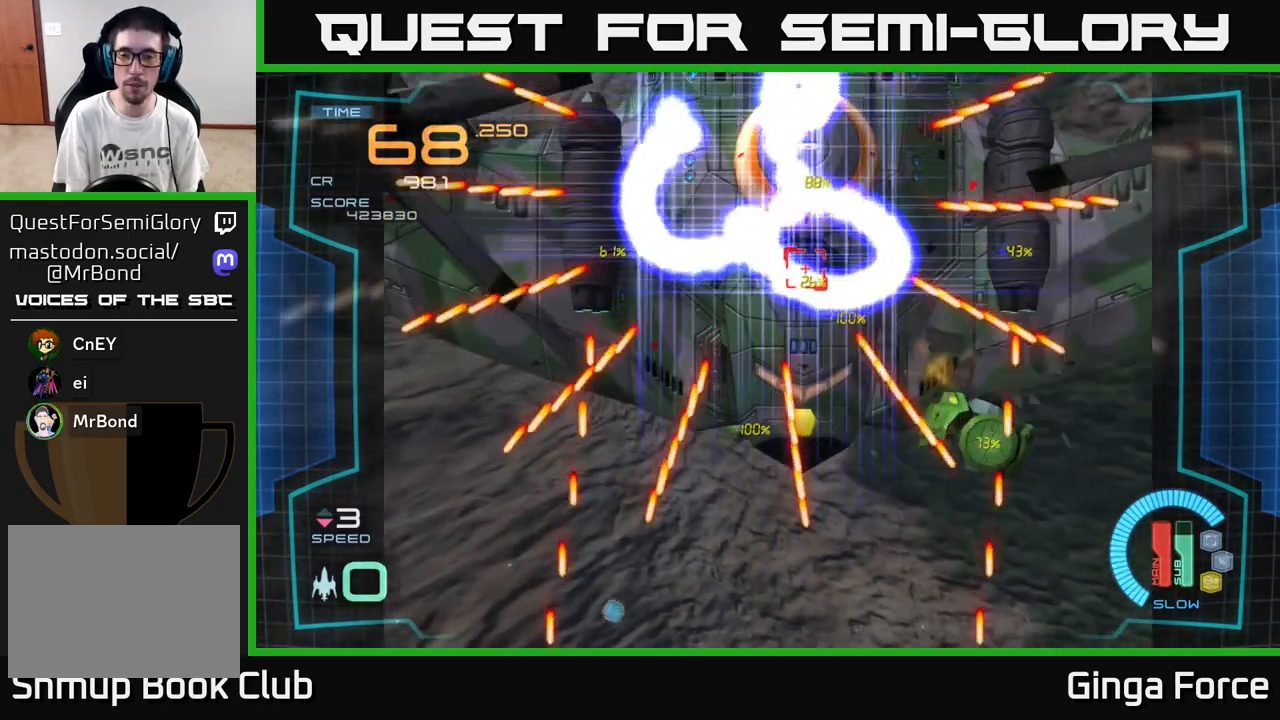
{"buttons": ["X"], "left_stick": "right", "events": [[33, "A", "up"], [200, "X", "up"], [267, "X", "down"]]}
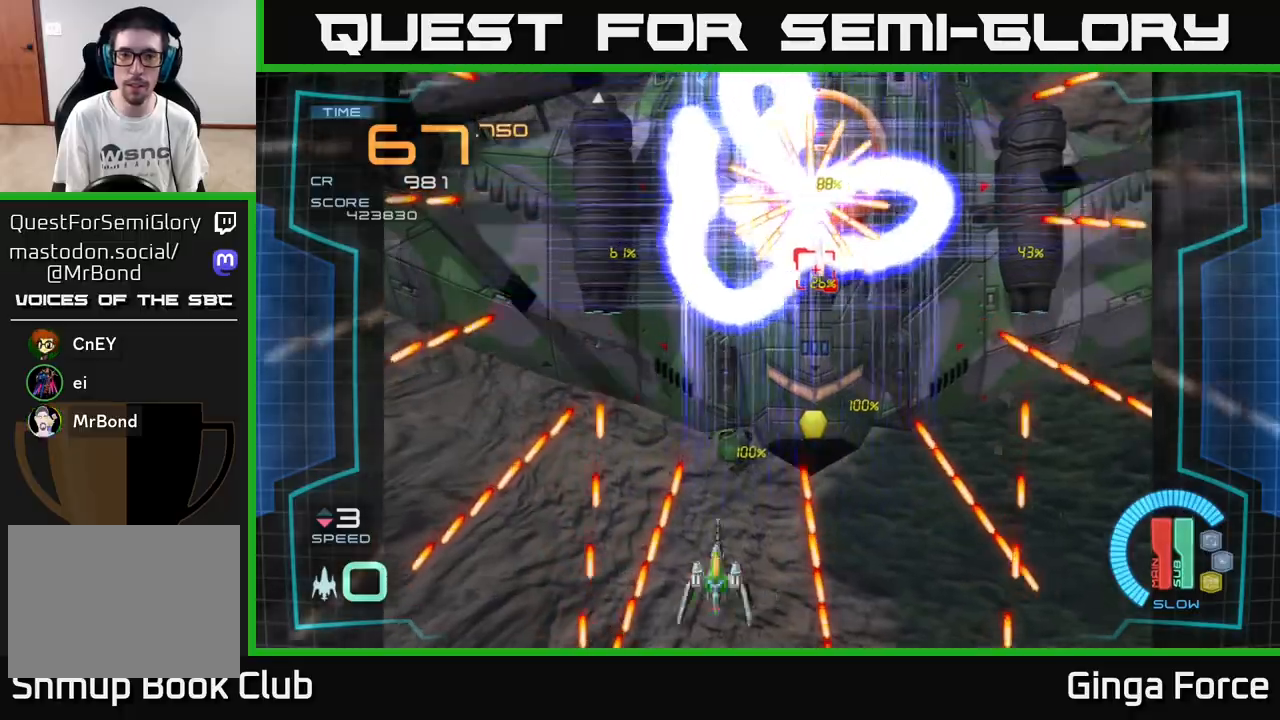
{"buttons": ["X"], "left_stick": "left", "events": [[250, "left_stick", "up-left"], [300, "left_stick", "left"]]}